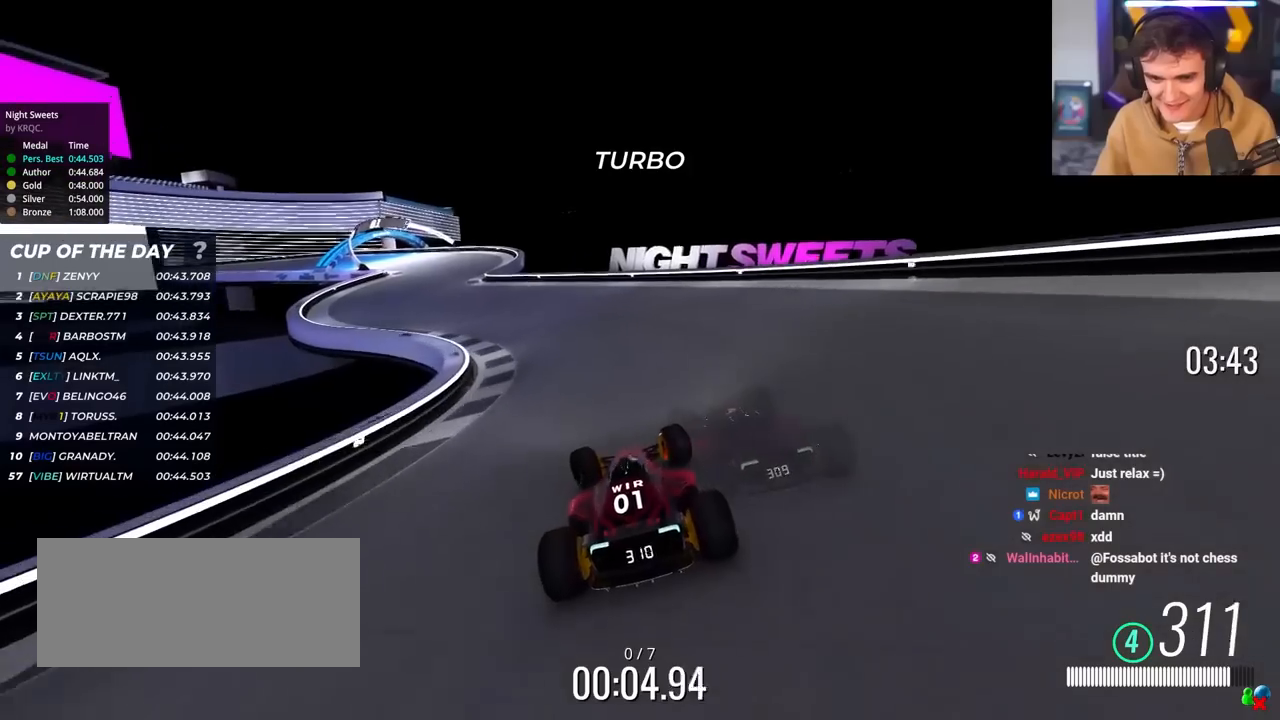
Gameplay with keyboard; each line is a JSON object with the keys held at the frame after it. "events" lists presses ("down") and releases ("up") of "brake", "down", "left", "right" and "up" between this image and that frame as [ms after this image, input, new state], when the widget could be followed in between. No other keys are recorded. Mouse input is not recorded. Key names are as the overlay labels them; some are game actions (e.g. jump) rather than physical keys.
{"keys": ["brake", "left", "up"], "events": [[400, "brake", "down"]]}
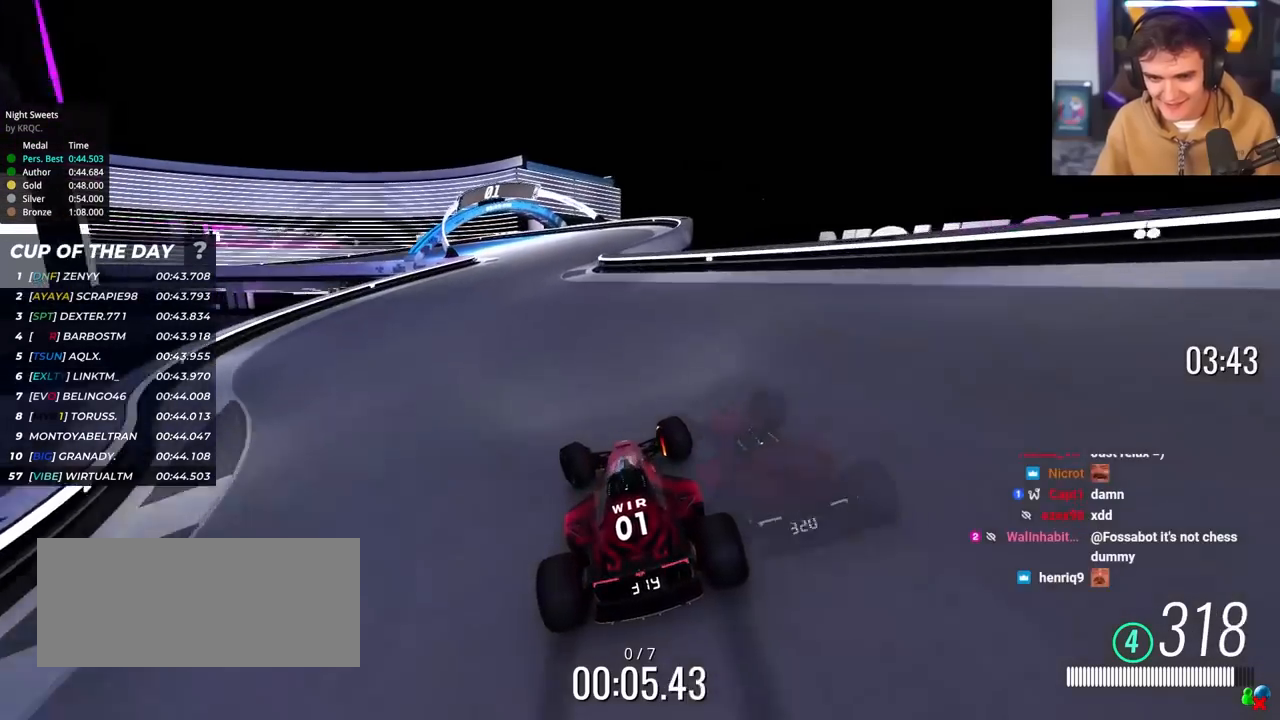
{"keys": ["left", "up"], "events": [[283, "brake", "up"]]}
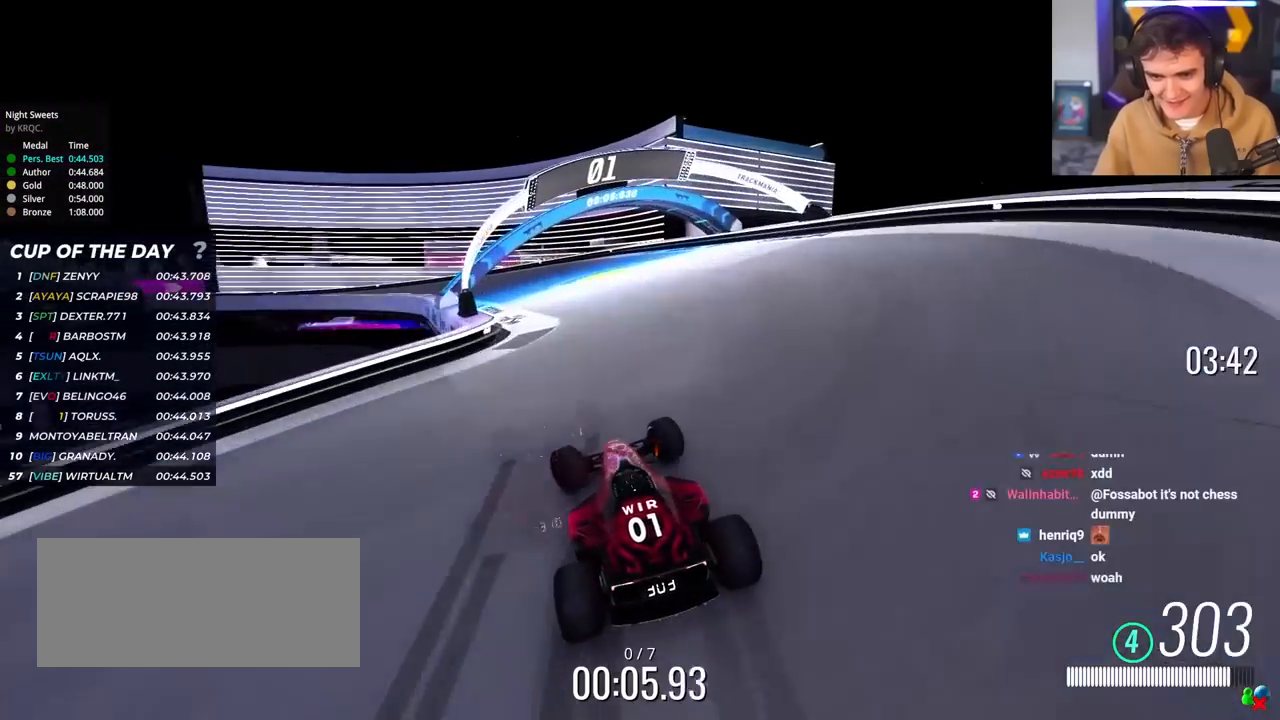
{"keys": ["brake", "left", "up"], "events": [[67, "brake", "down"], [117, "brake", "up"], [433, "brake", "down"]]}
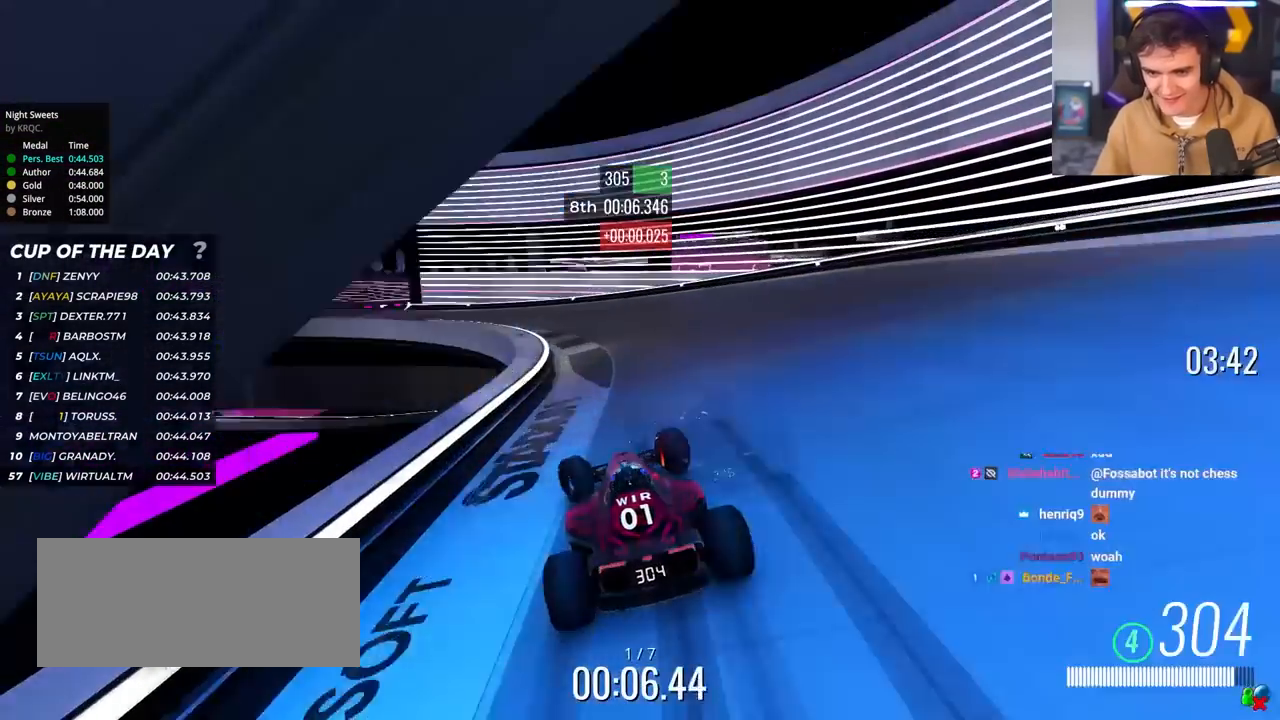
{"keys": ["left", "up"], "events": [[133, "brake", "up"]]}
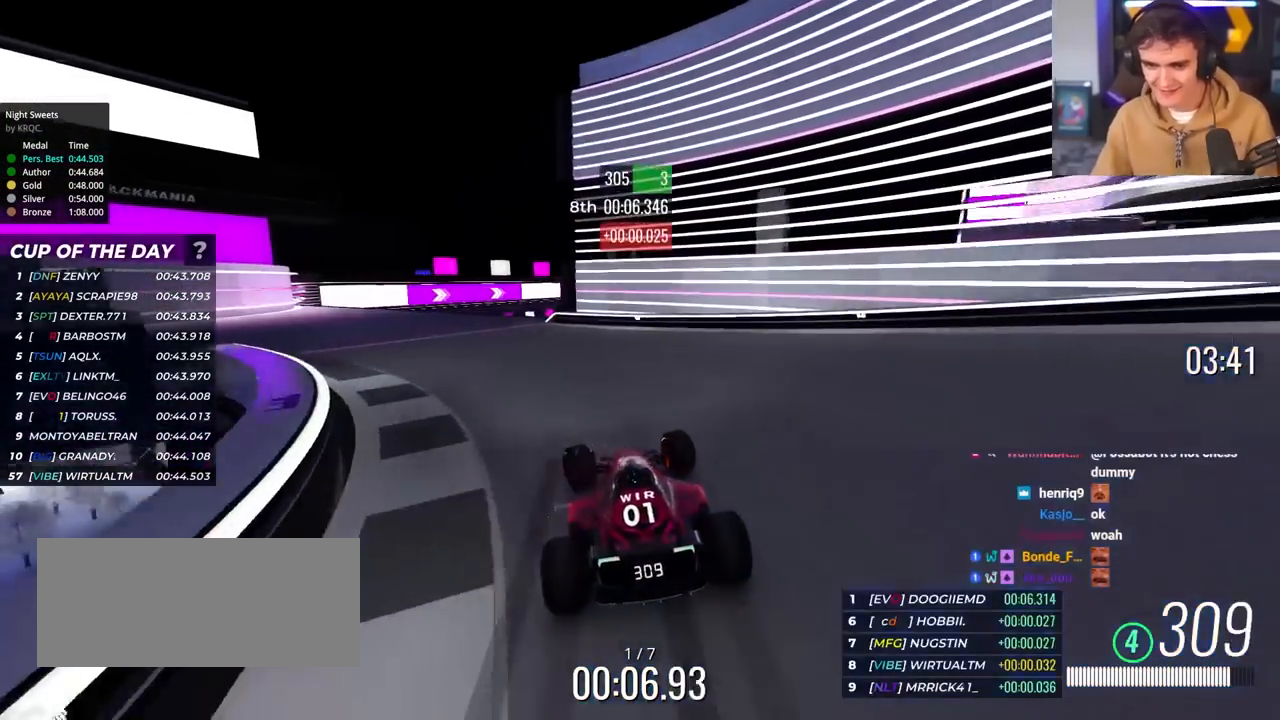
{"keys": ["up"], "events": [[467, "left", "up"]]}
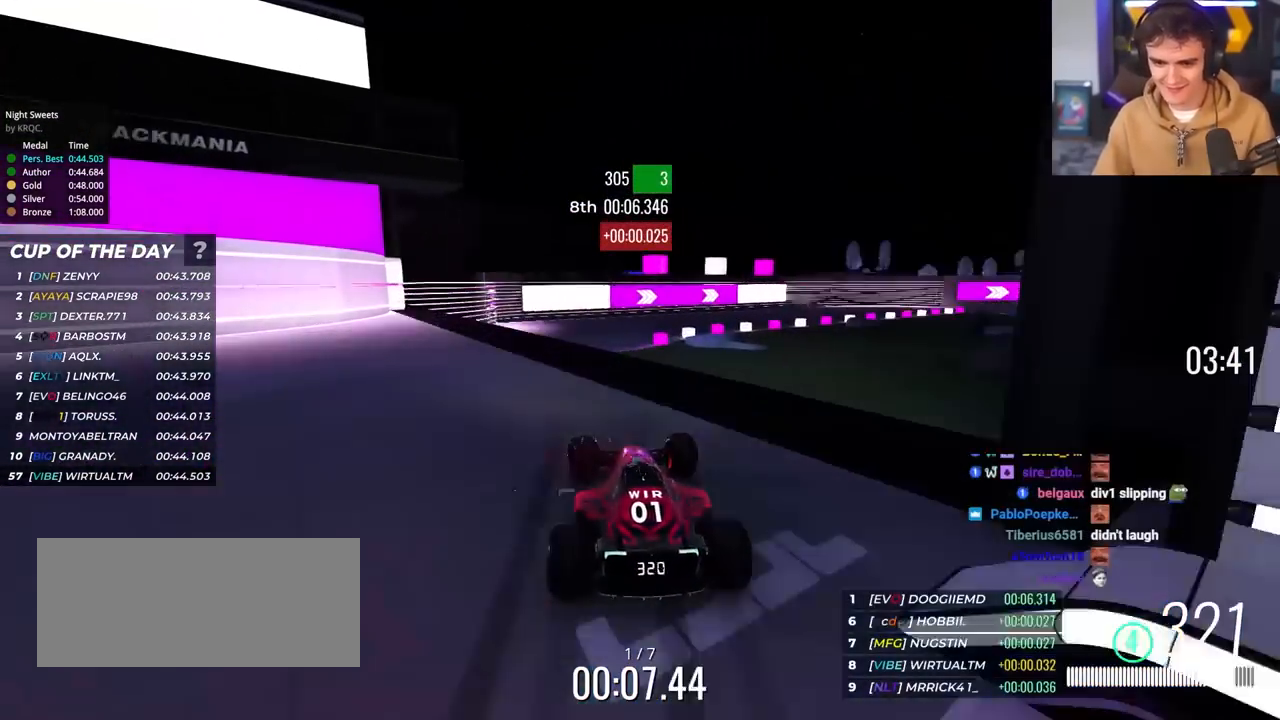
{"keys": ["right", "up"], "events": [[67, "right", "down"], [250, "right", "up"], [350, "right", "down"]]}
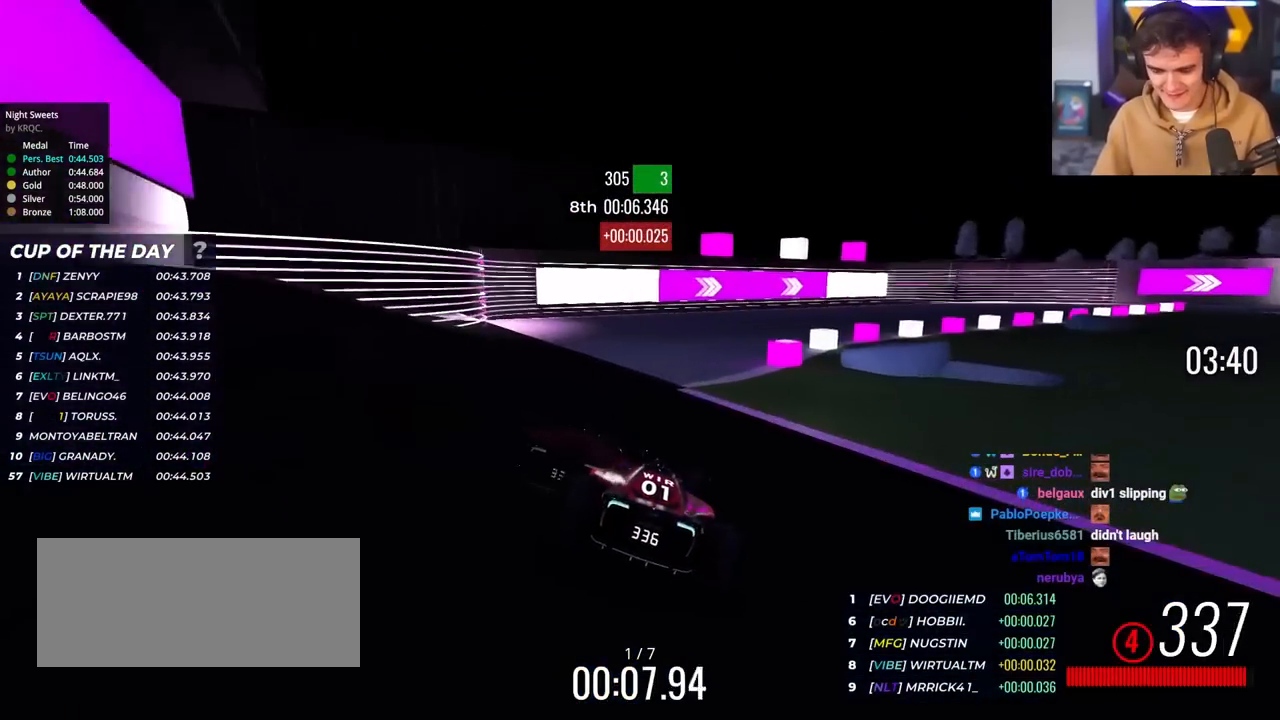
{"keys": ["right", "up"], "events": []}
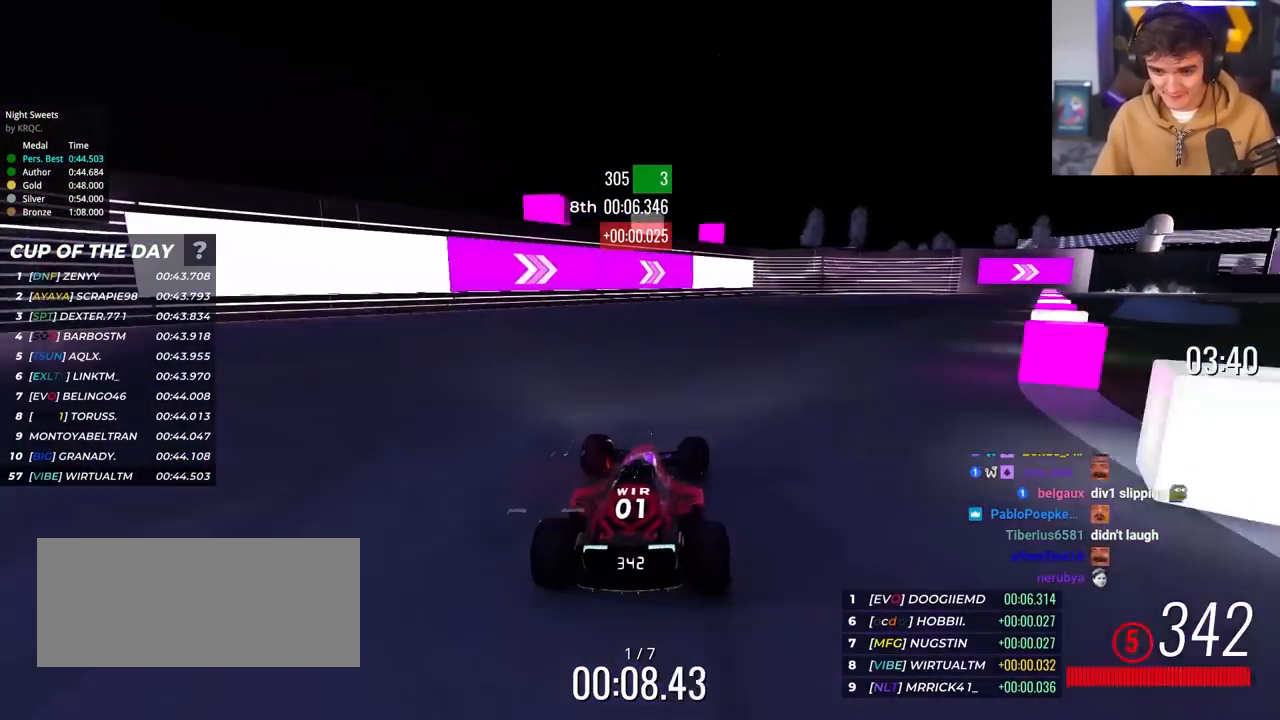
{"keys": ["right", "up"], "events": []}
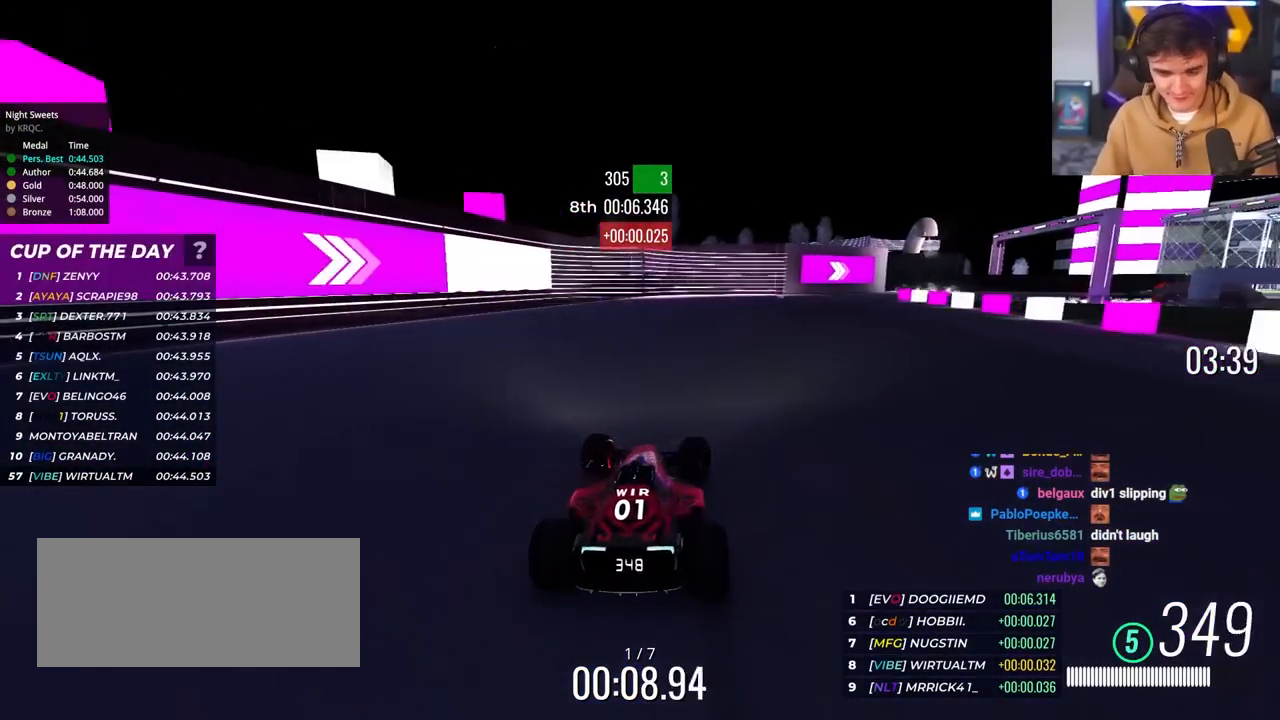
{"keys": ["right", "up"], "events": [[350, "right", "up"], [383, "right", "down"]]}
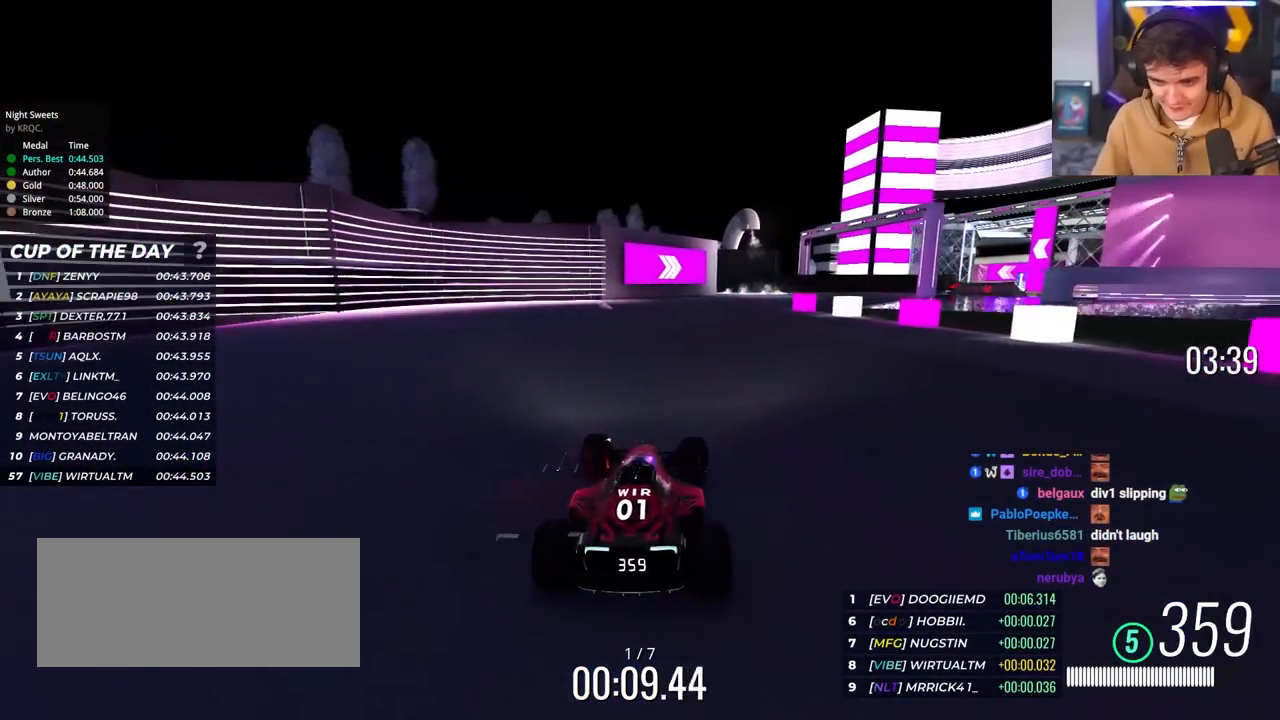
{"keys": ["right", "up"], "events": [[217, "right", "up"], [317, "right", "down"]]}
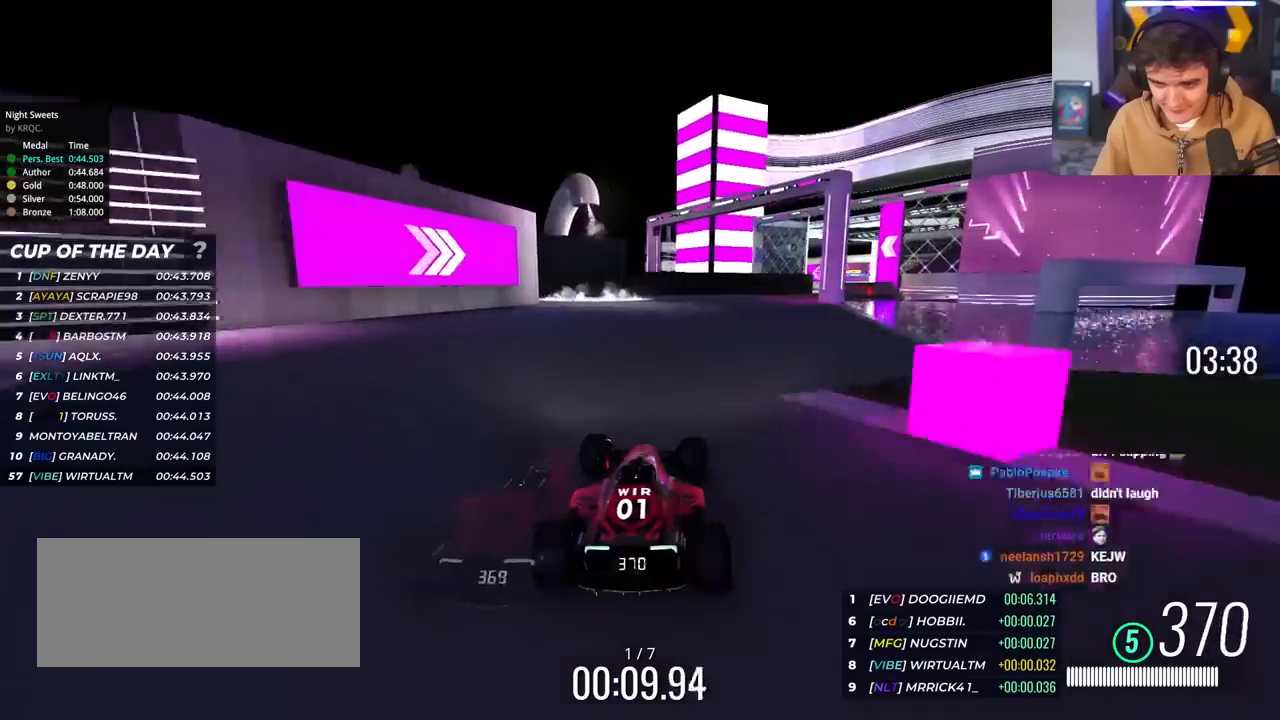
{"keys": ["right", "up"], "events": [[283, "right", "up"], [417, "right", "down"]]}
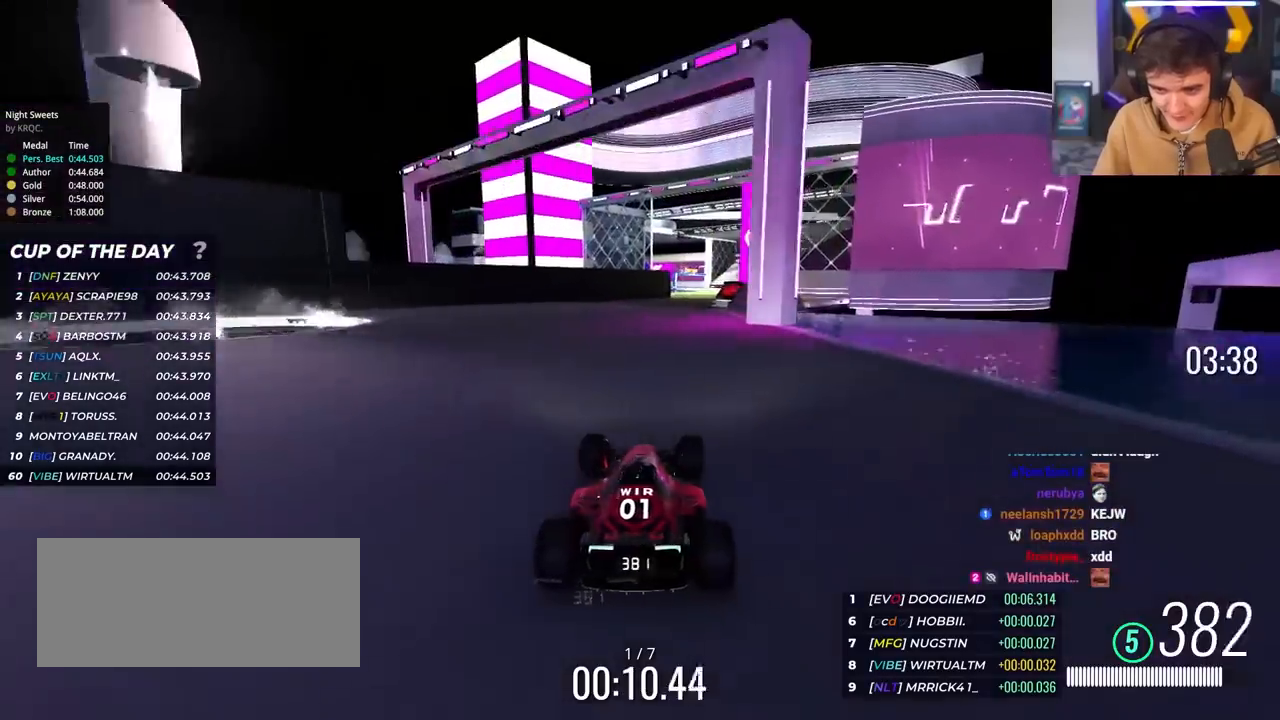
{"keys": ["up"], "events": [[17, "right", "up"], [250, "right", "down"], [433, "right", "up"]]}
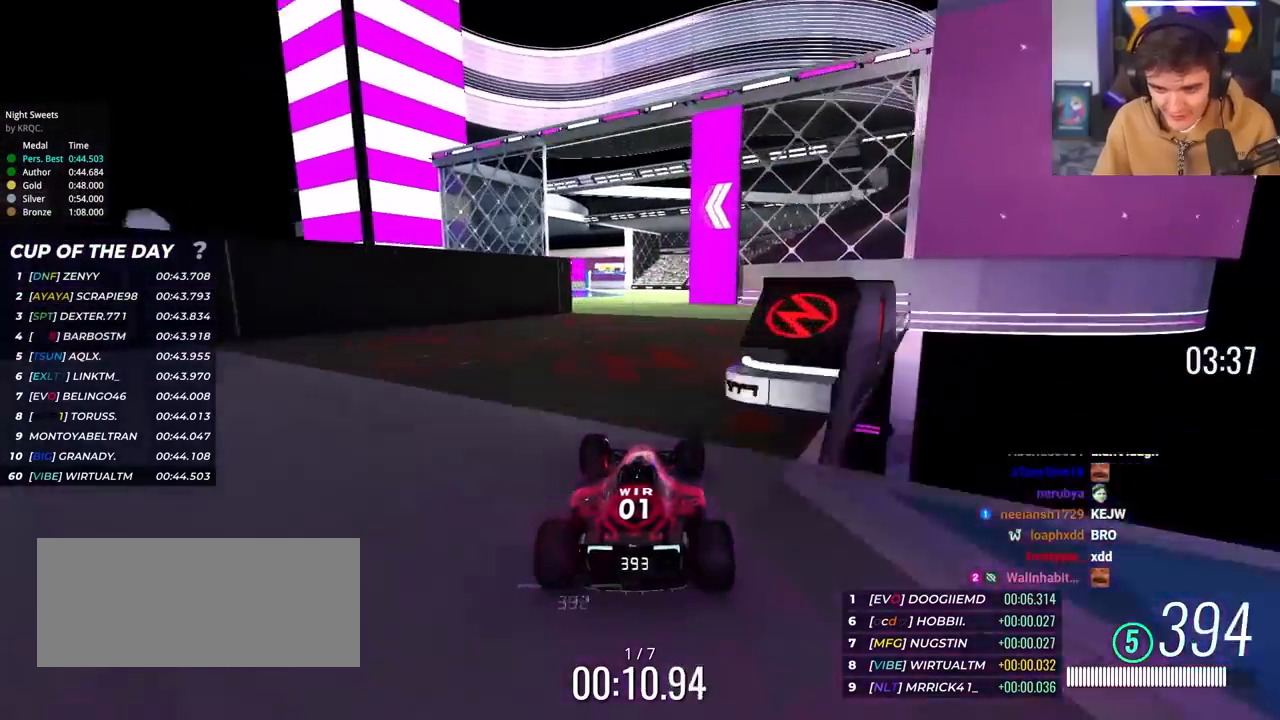
{"keys": ["up"], "events": [[167, "left", "down"], [267, "left", "up"]]}
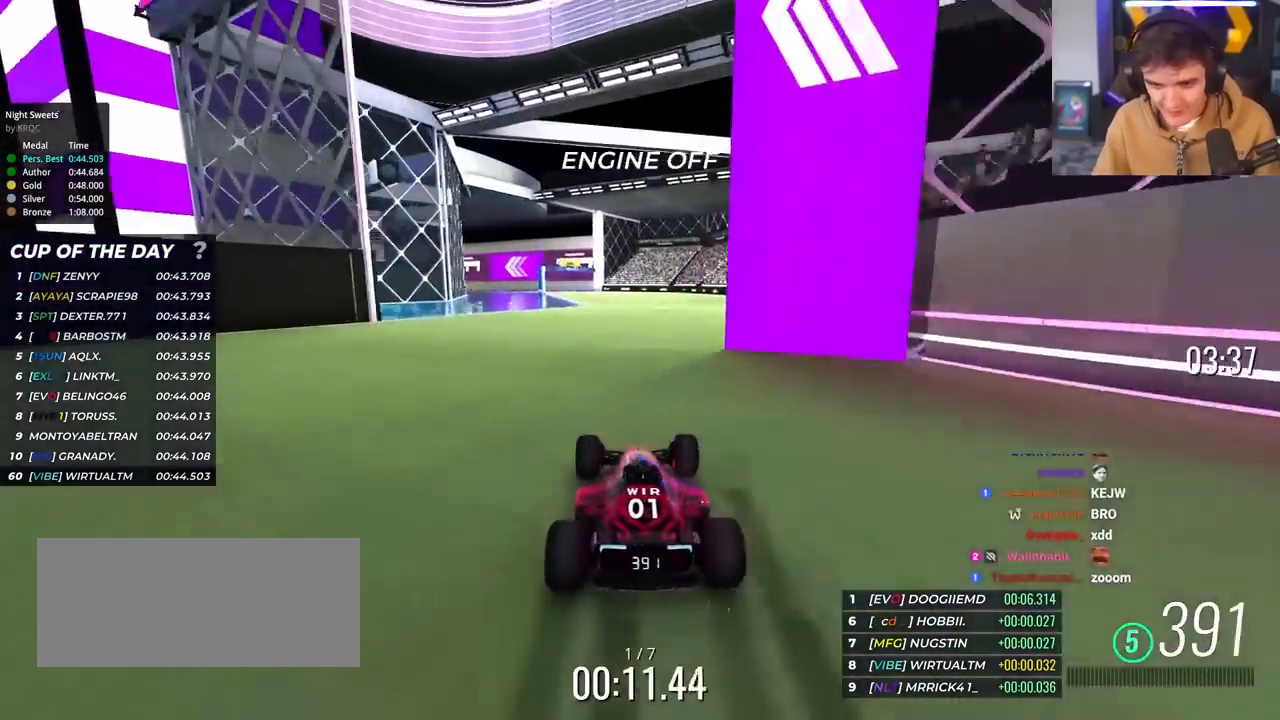
{"keys": ["left", "up"], "events": [[333, "left", "down"]]}
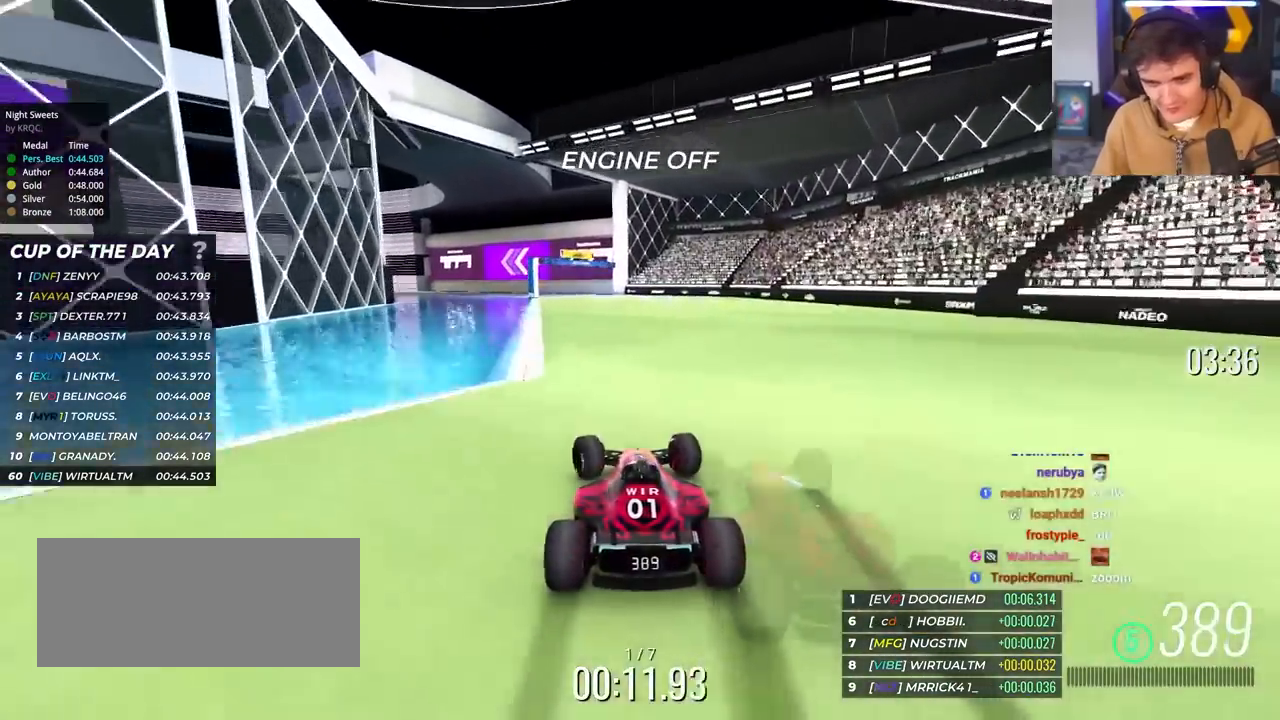
{"keys": ["left", "up"], "events": [[17, "left", "up"], [350, "left", "down"]]}
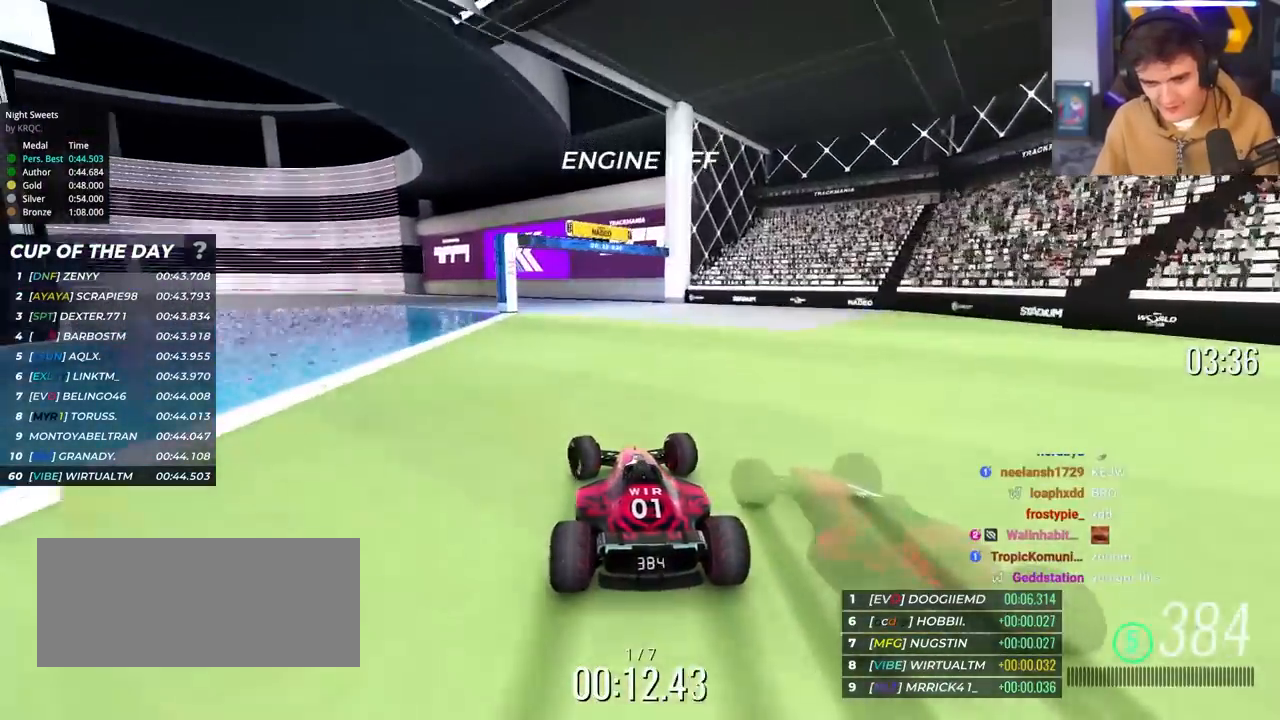
{"keys": ["left"], "events": [[317, "brake", "down"], [417, "brake", "up"], [450, "up", "up"]]}
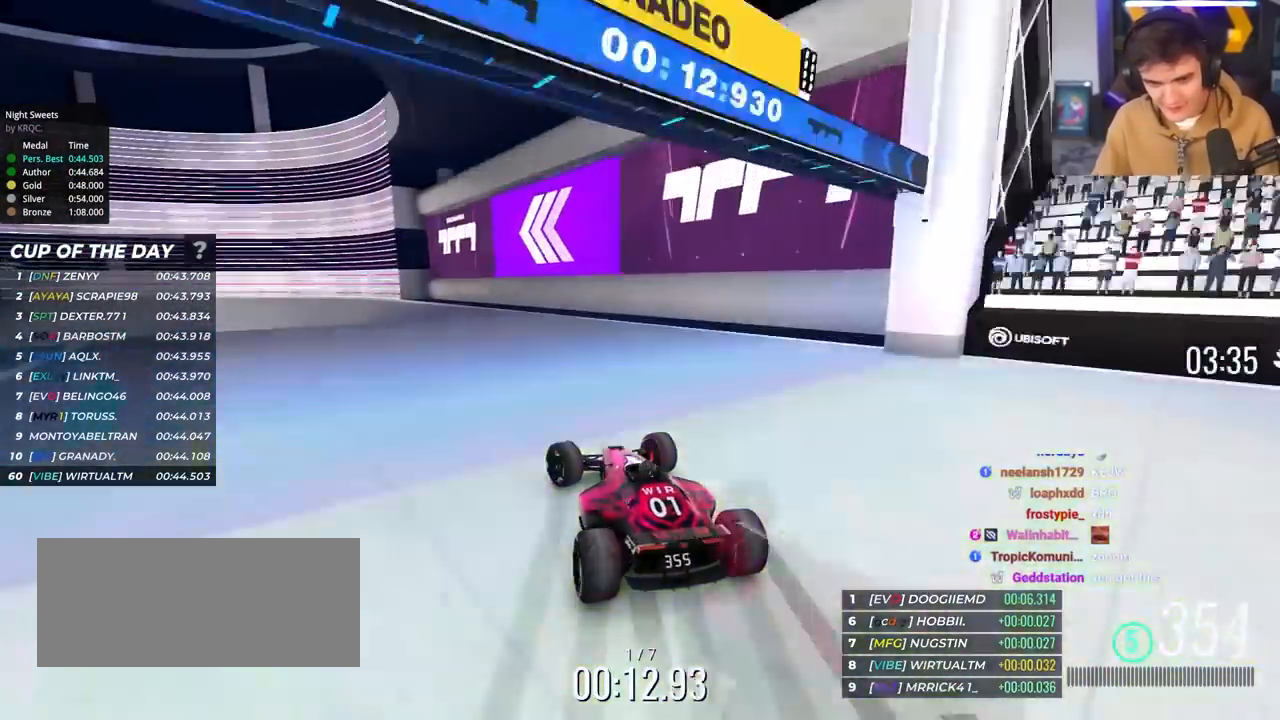
{"keys": ["left", "up"], "events": [[100, "up", "down"], [333, "up", "up"], [433, "up", "down"]]}
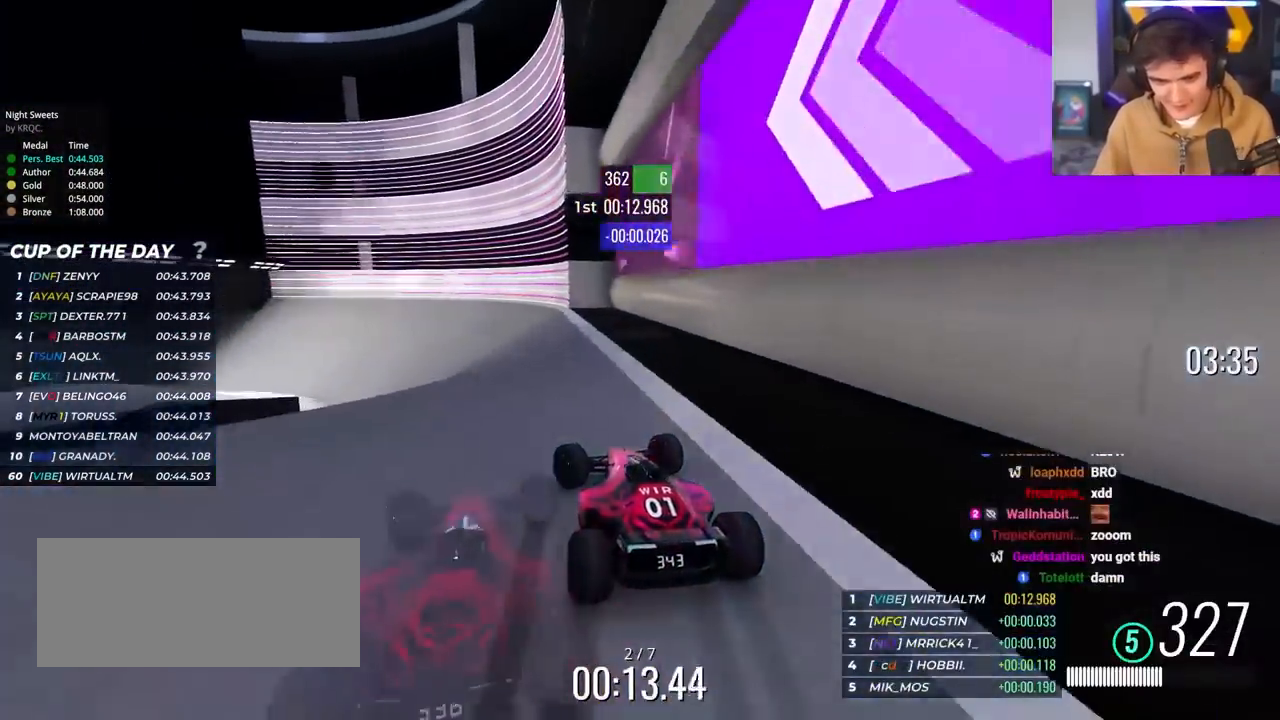
{"keys": ["left", "up"], "events": []}
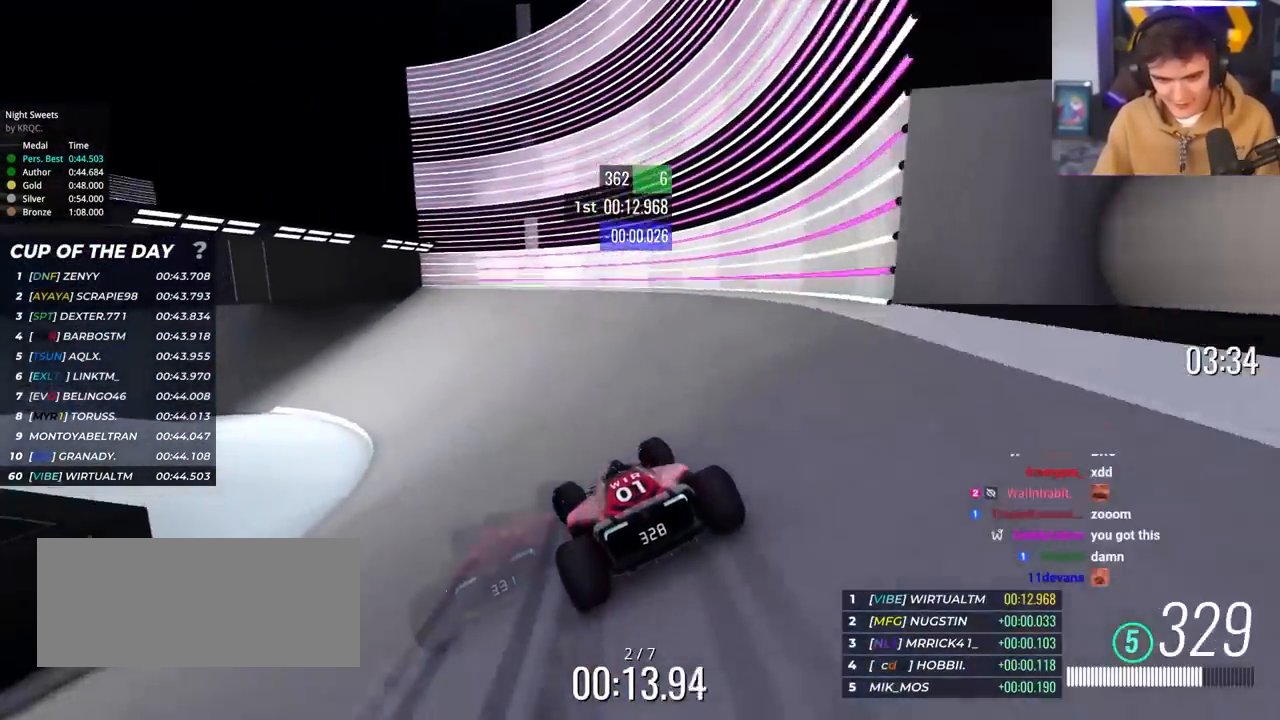
{"keys": ["left", "up"], "events": []}
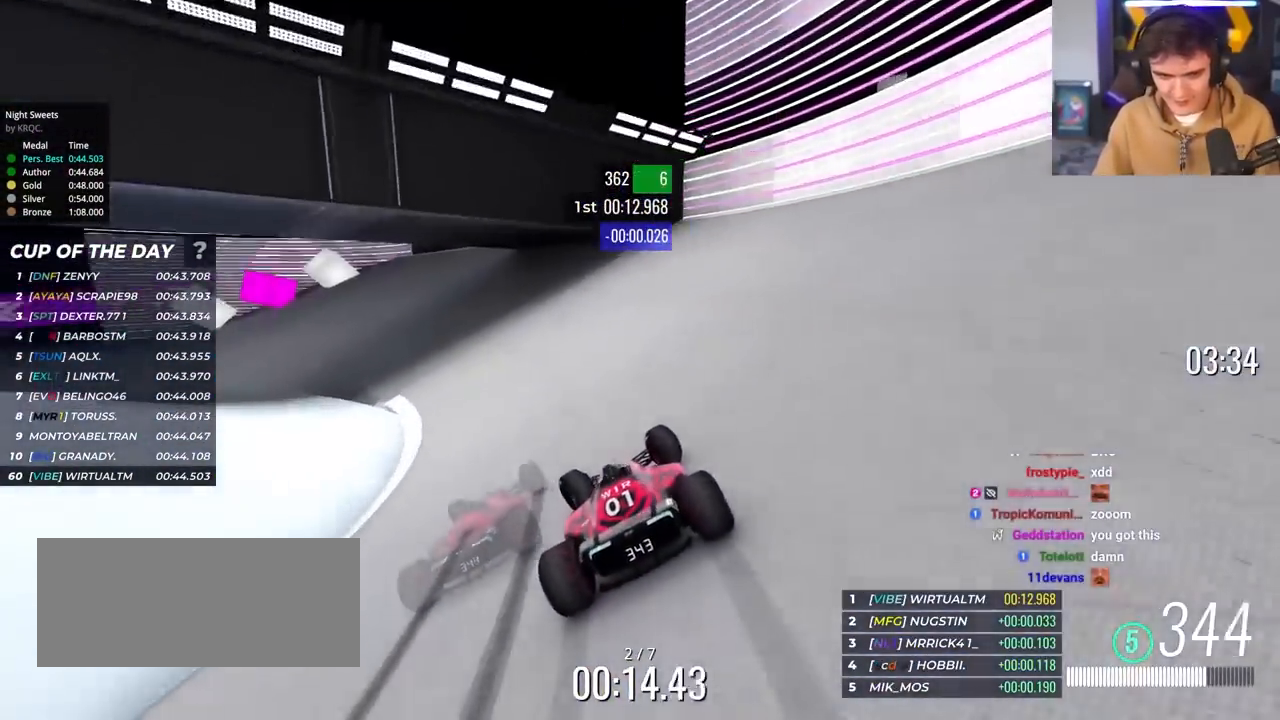
{"keys": ["left", "up"], "events": []}
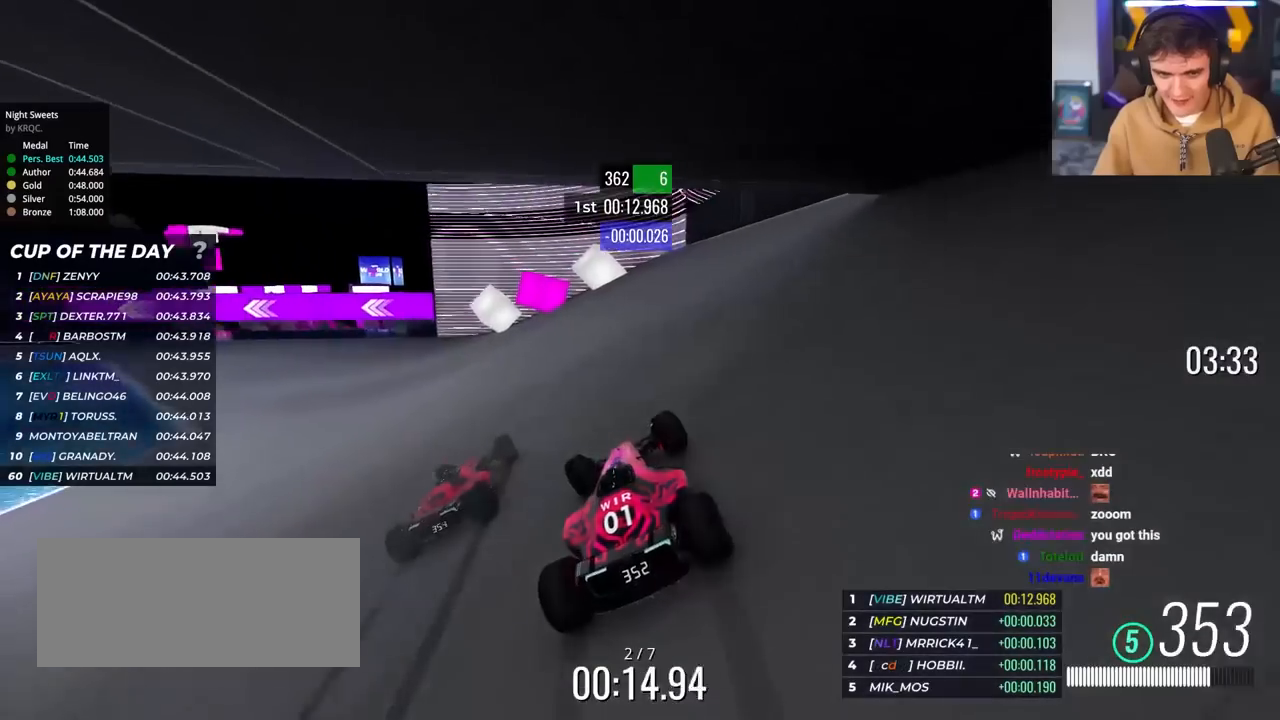
{"keys": ["left", "up"], "events": []}
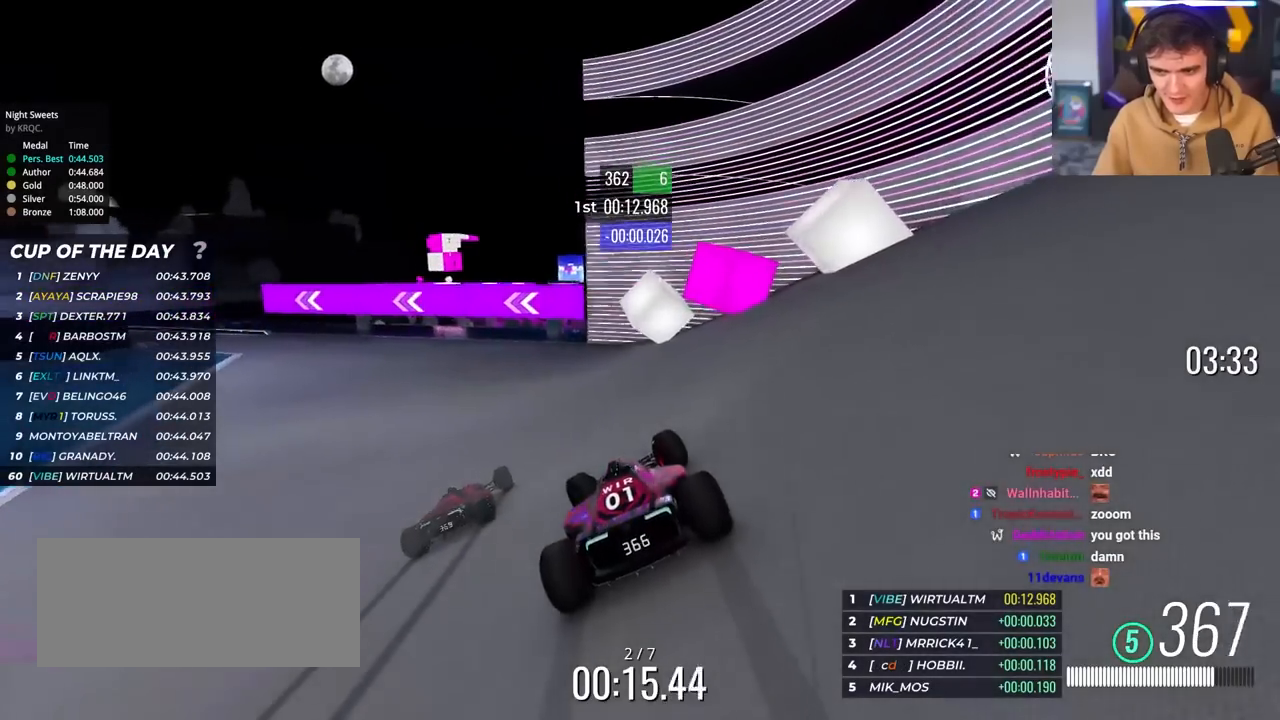
{"keys": ["left", "up"], "events": []}
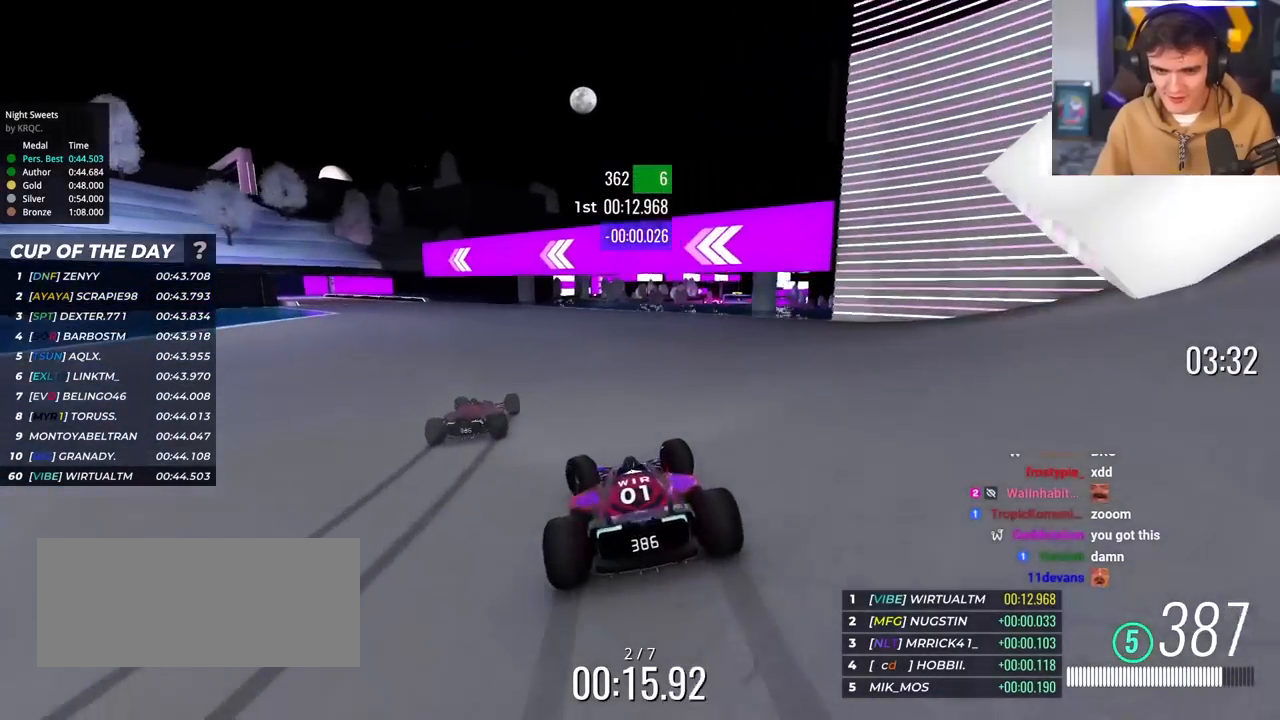
{"keys": ["left", "up"], "events": []}
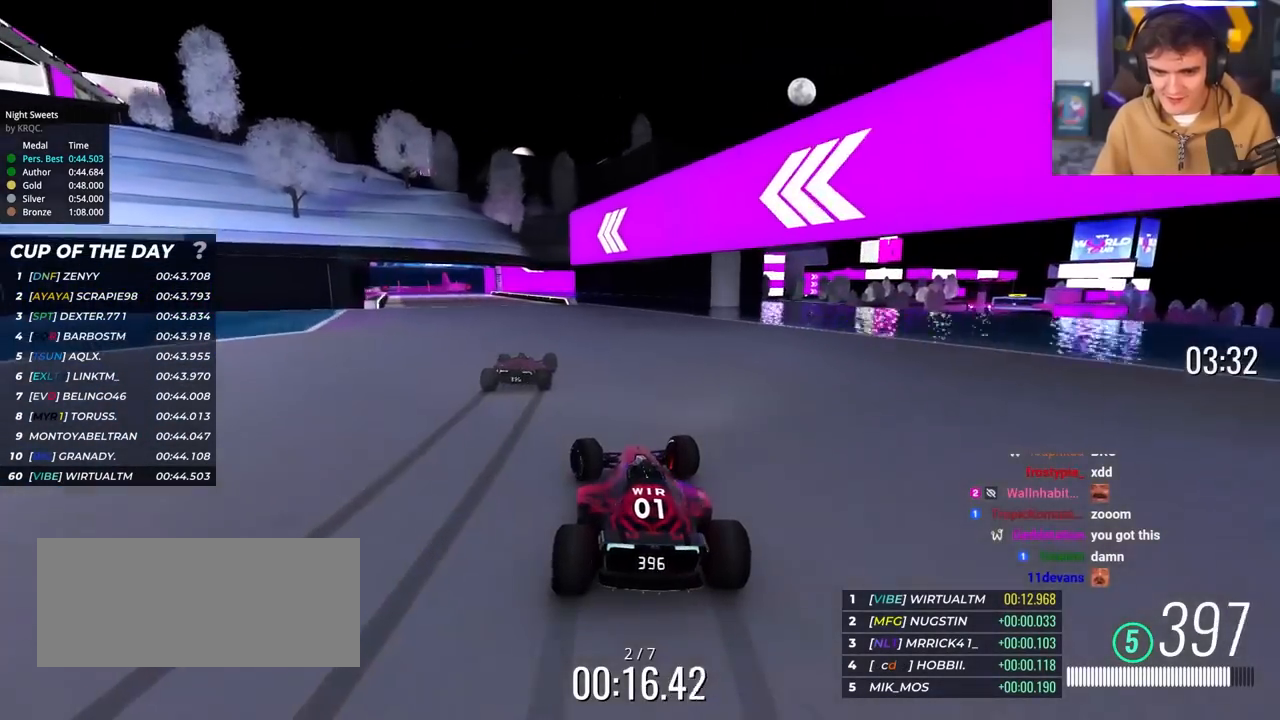
{"keys": ["up"], "events": [[383, "left", "up"]]}
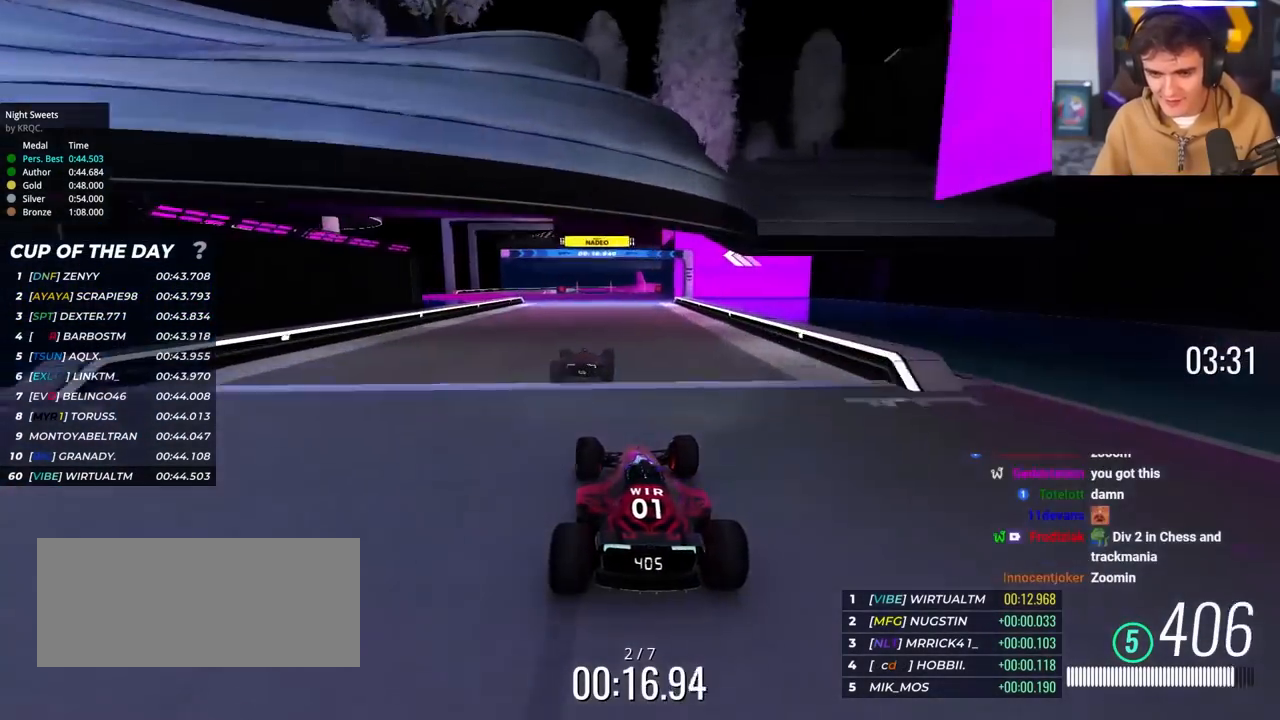
{"keys": ["left", "up"], "events": [[133, "left", "down"]]}
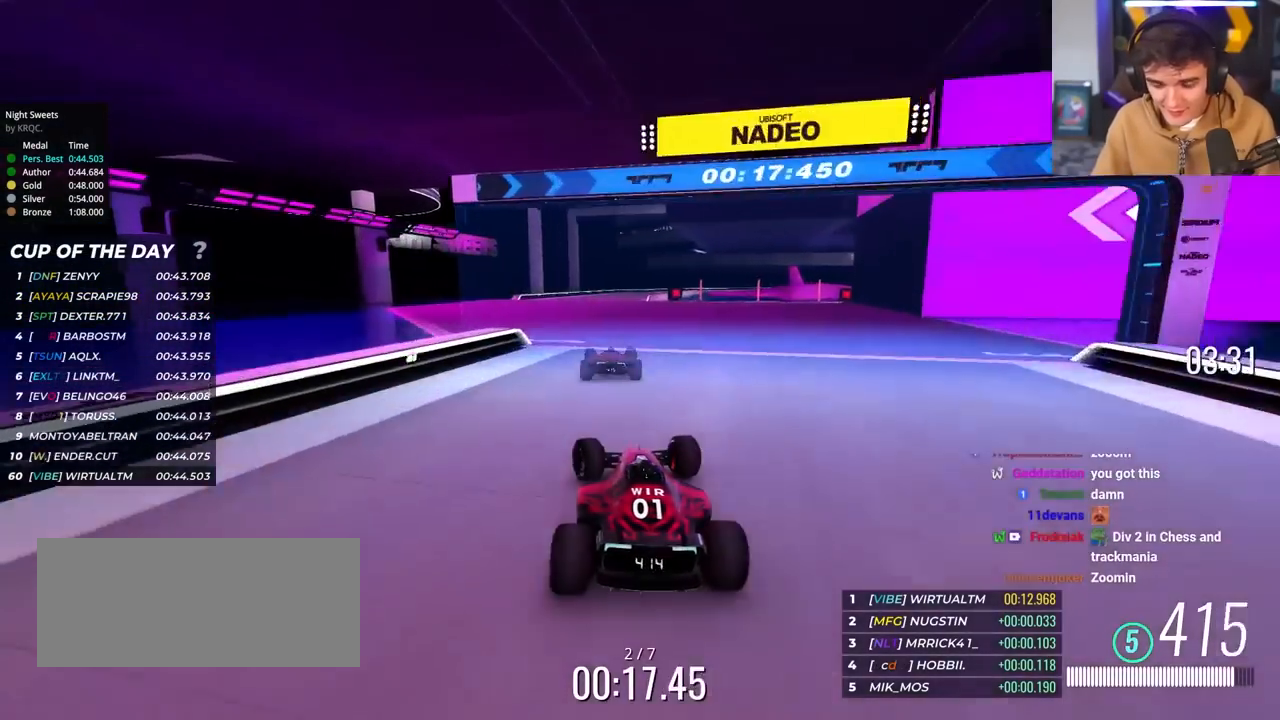
{"keys": ["right", "up"], "events": [[100, "left", "up"], [183, "right", "down"], [333, "right", "up"], [467, "right", "down"]]}
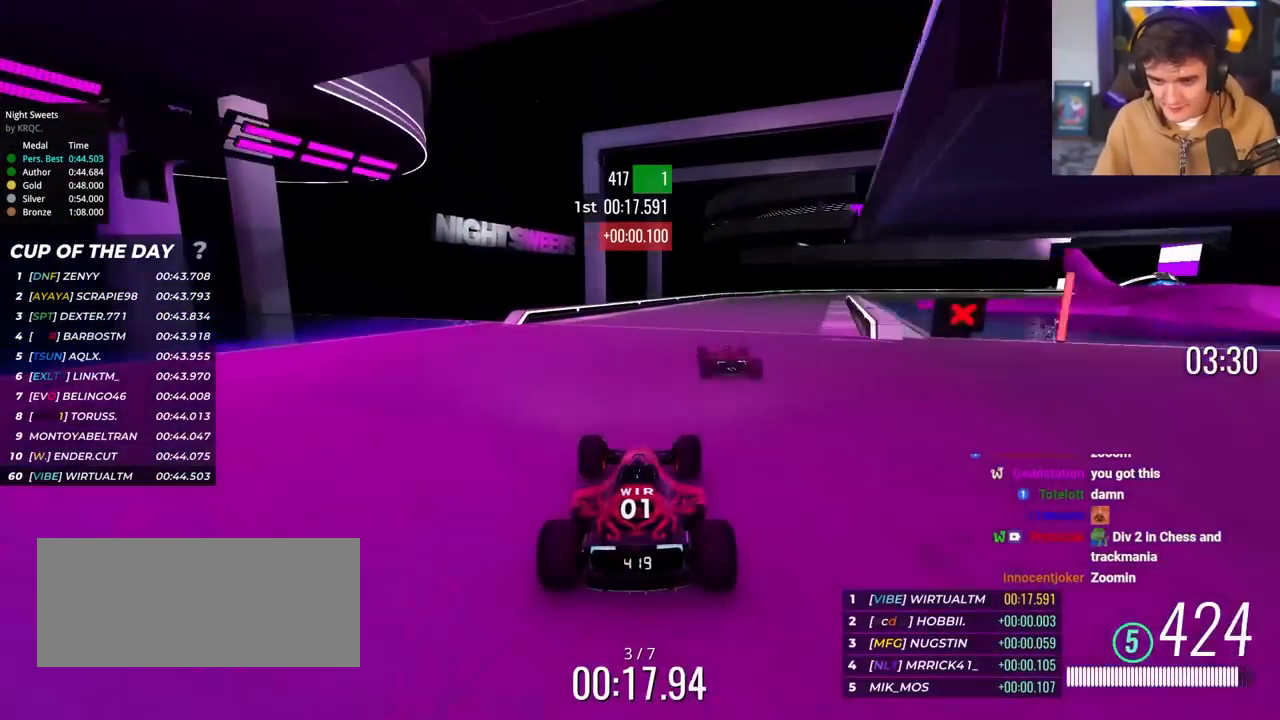
{"keys": ["right", "up"], "events": [[150, "right", "up"], [200, "right", "down"]]}